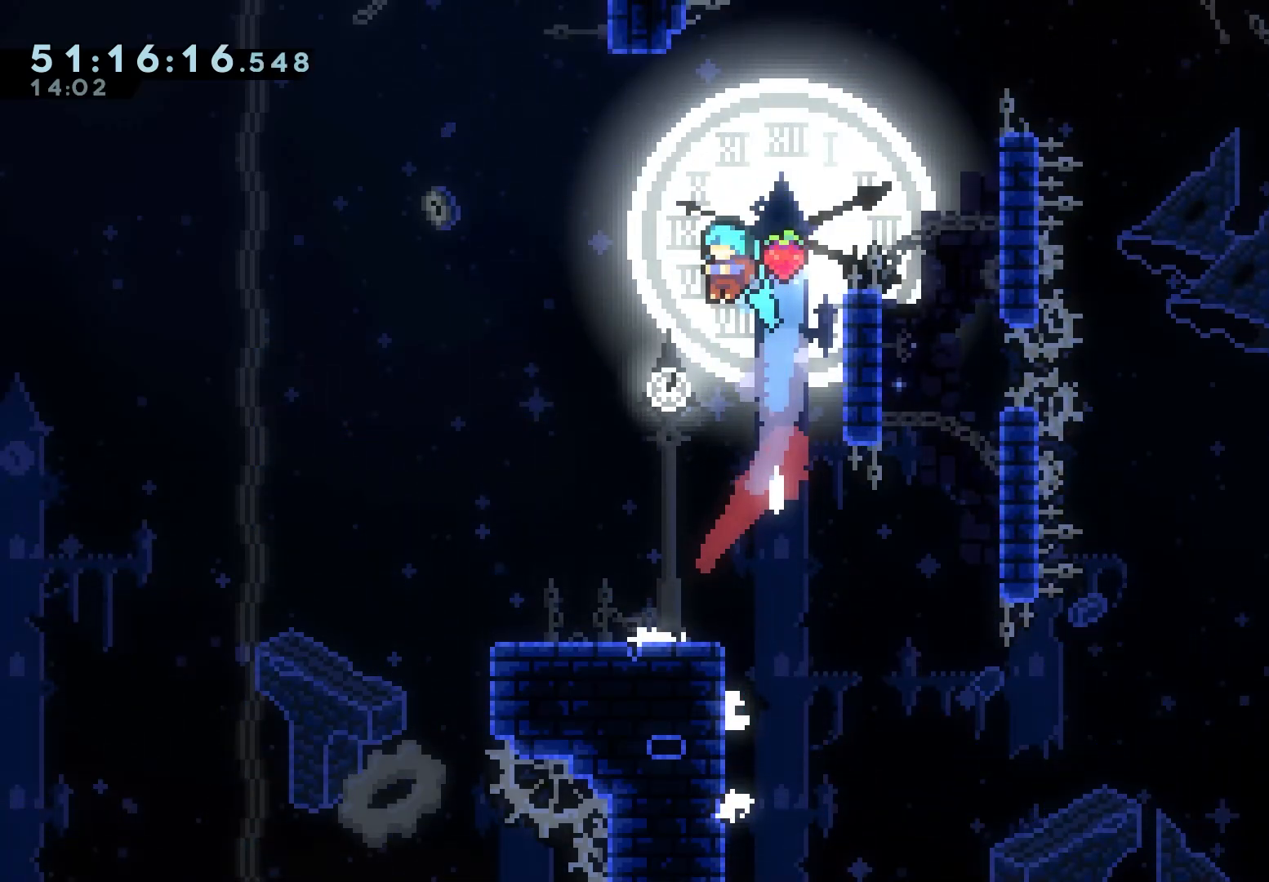
Gameplay with keyboard; each line is a JSON object with the keys held at the frame after it. "events" lists presses ("down") and releases ("up") of "dash", "demo", "down", "grab", "jump", "jump2", "left", "right" and "up" between this image and that frame as [ms after this image, input, new state], when the widget could be followed in between. No other keys are recorded. Mouse input is not recorded. Key names are as the overlay labels them; some are game actions (e.g. jump) rather than physical keys.
{"keys": ["left"], "events": []}
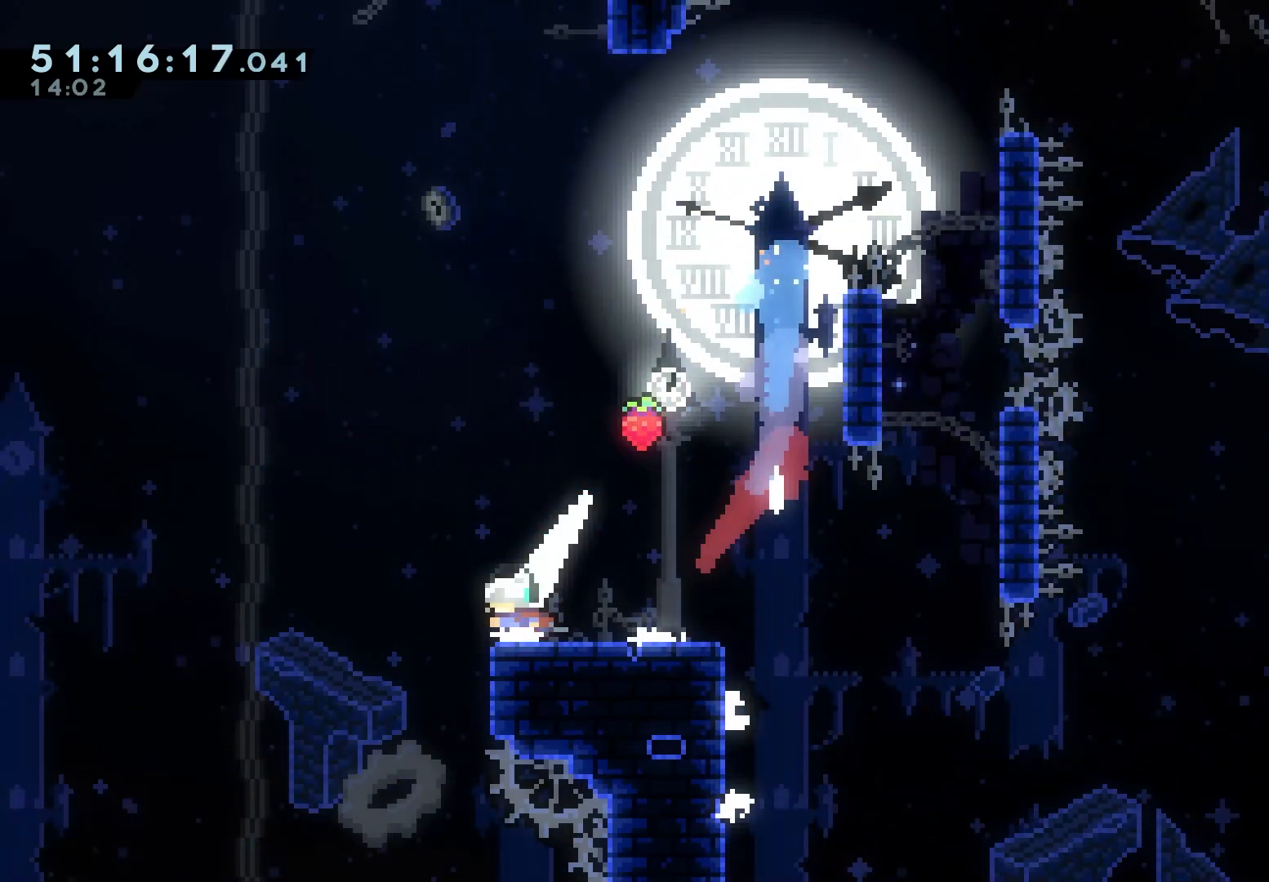
{"keys": [], "events": [[150, "left", "up"]]}
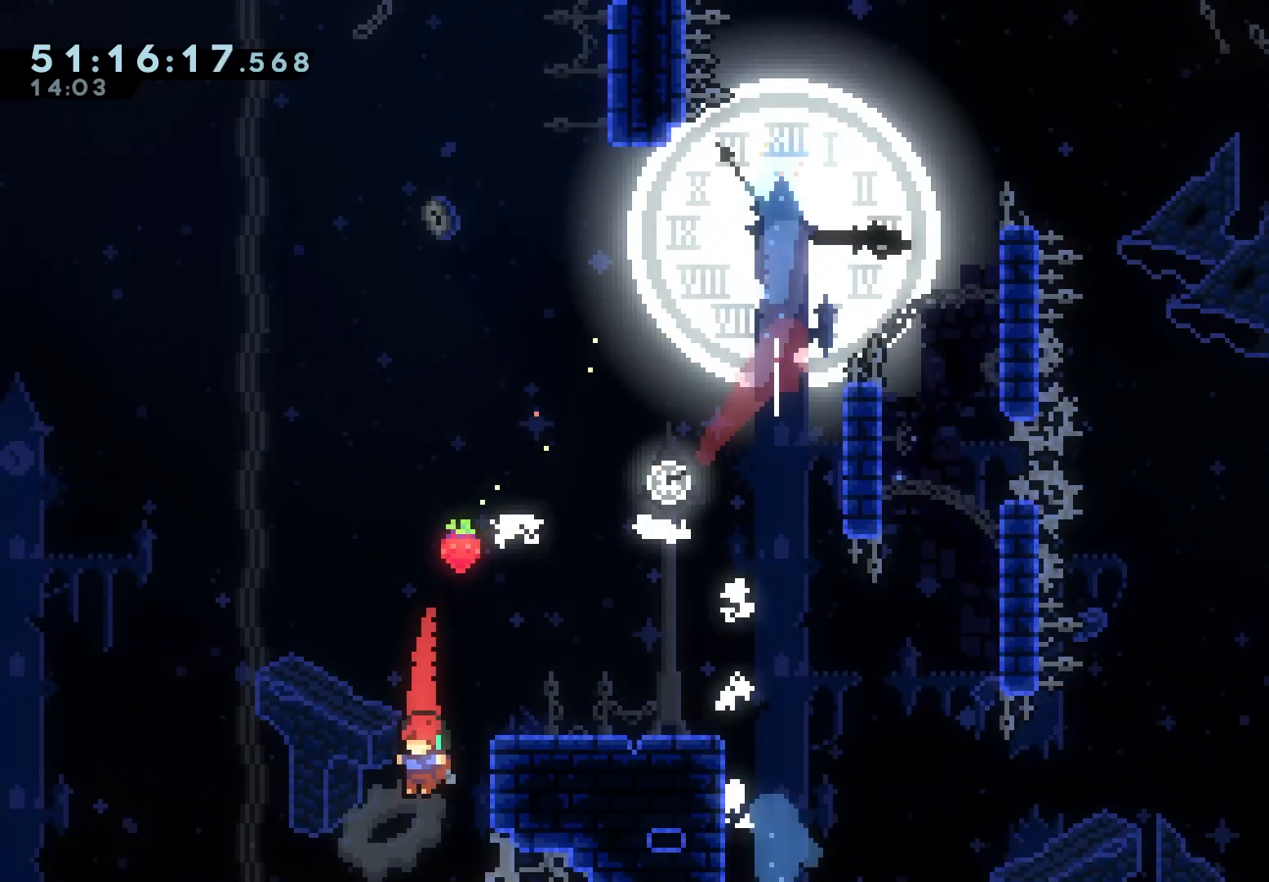
{"keys": [], "events": [[117, "right", "down"], [183, "right", "up"], [300, "right", "down"], [367, "right", "up"]]}
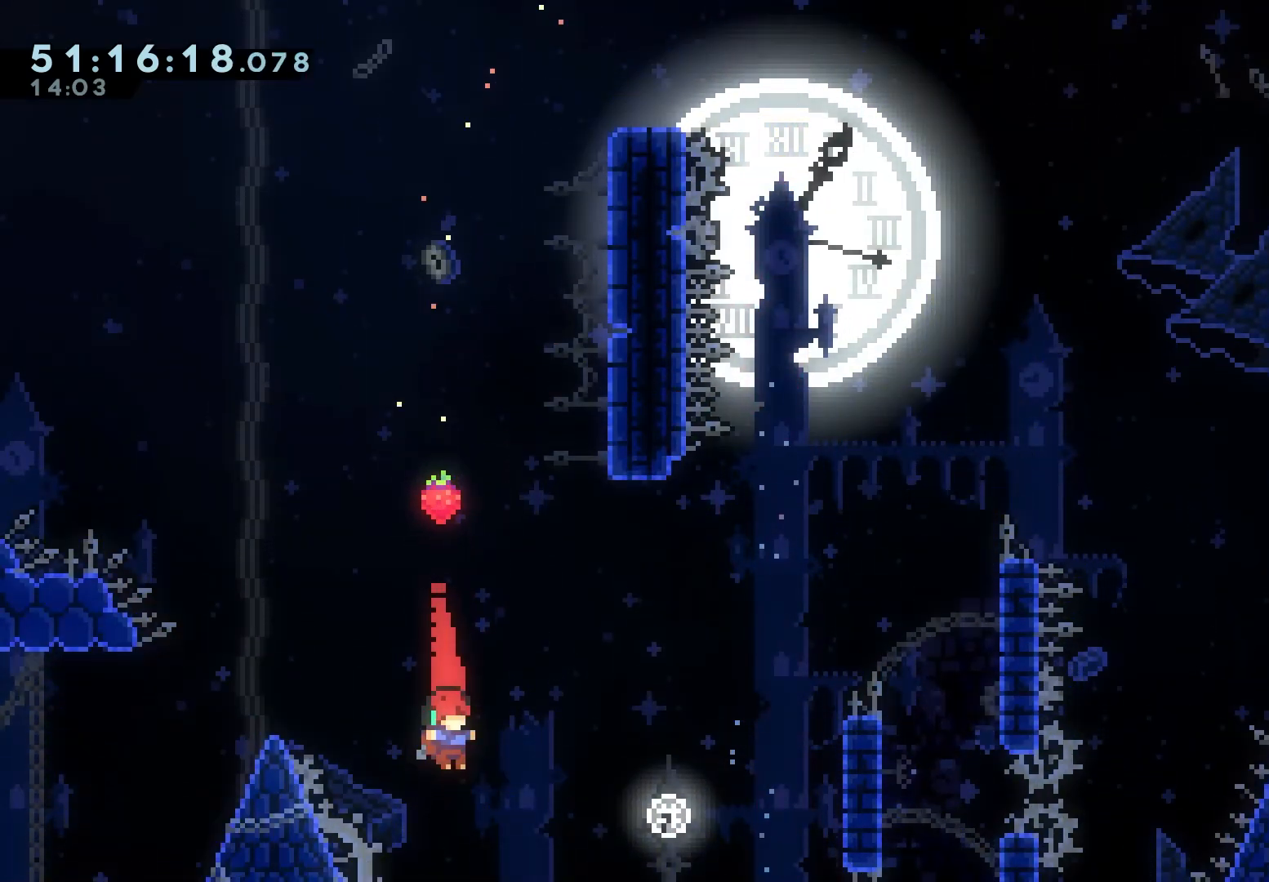
{"keys": [], "events": []}
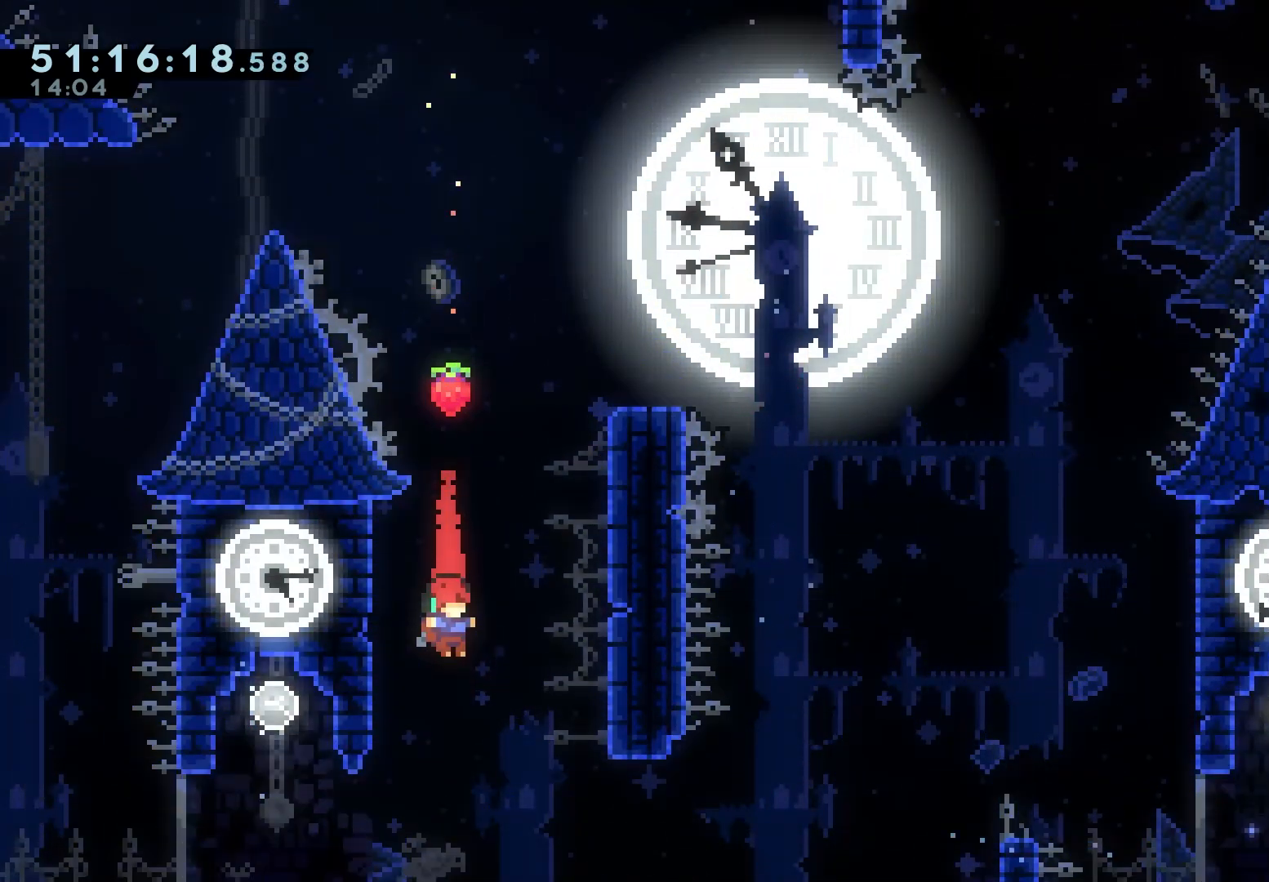
{"keys": ["left"], "events": [[233, "left", "down"]]}
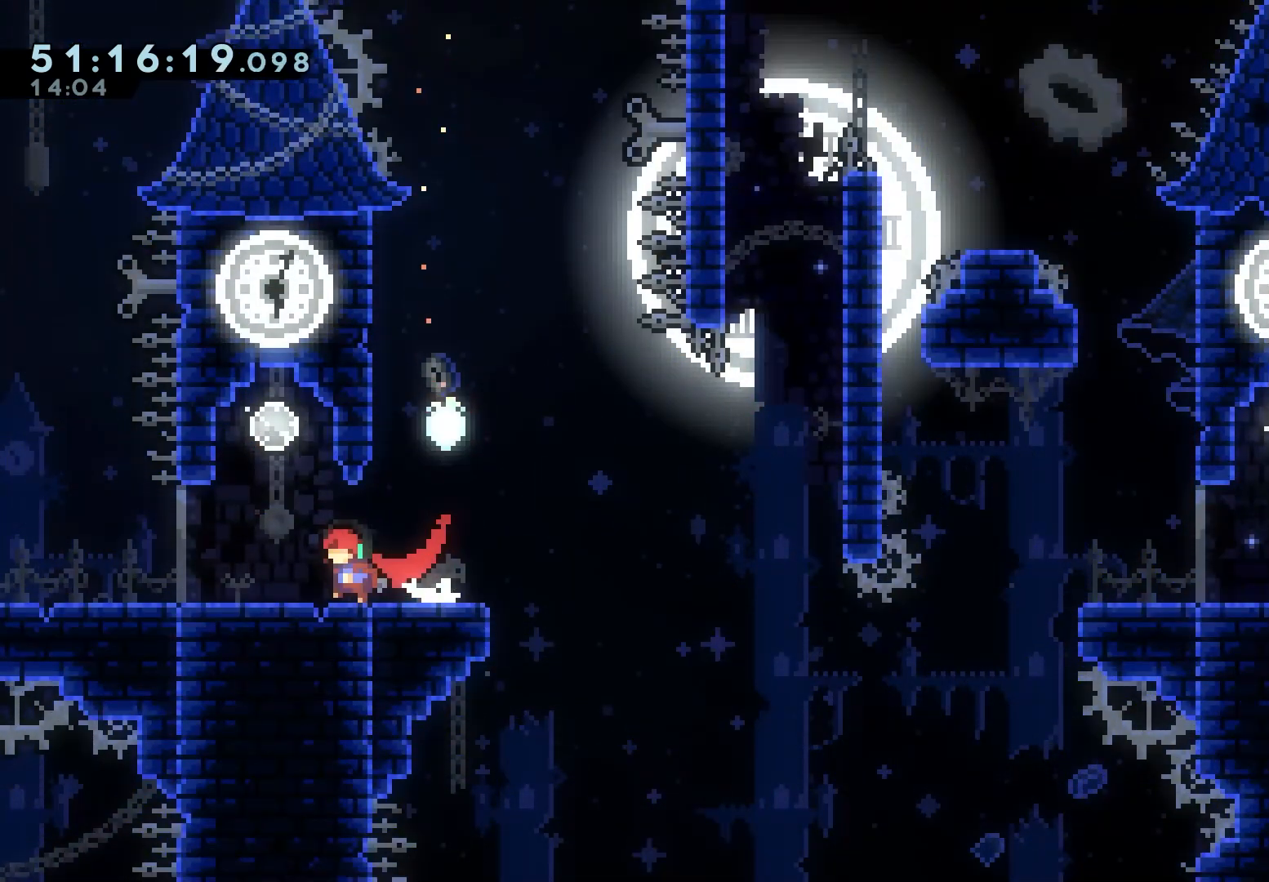
{"keys": ["left"], "events": []}
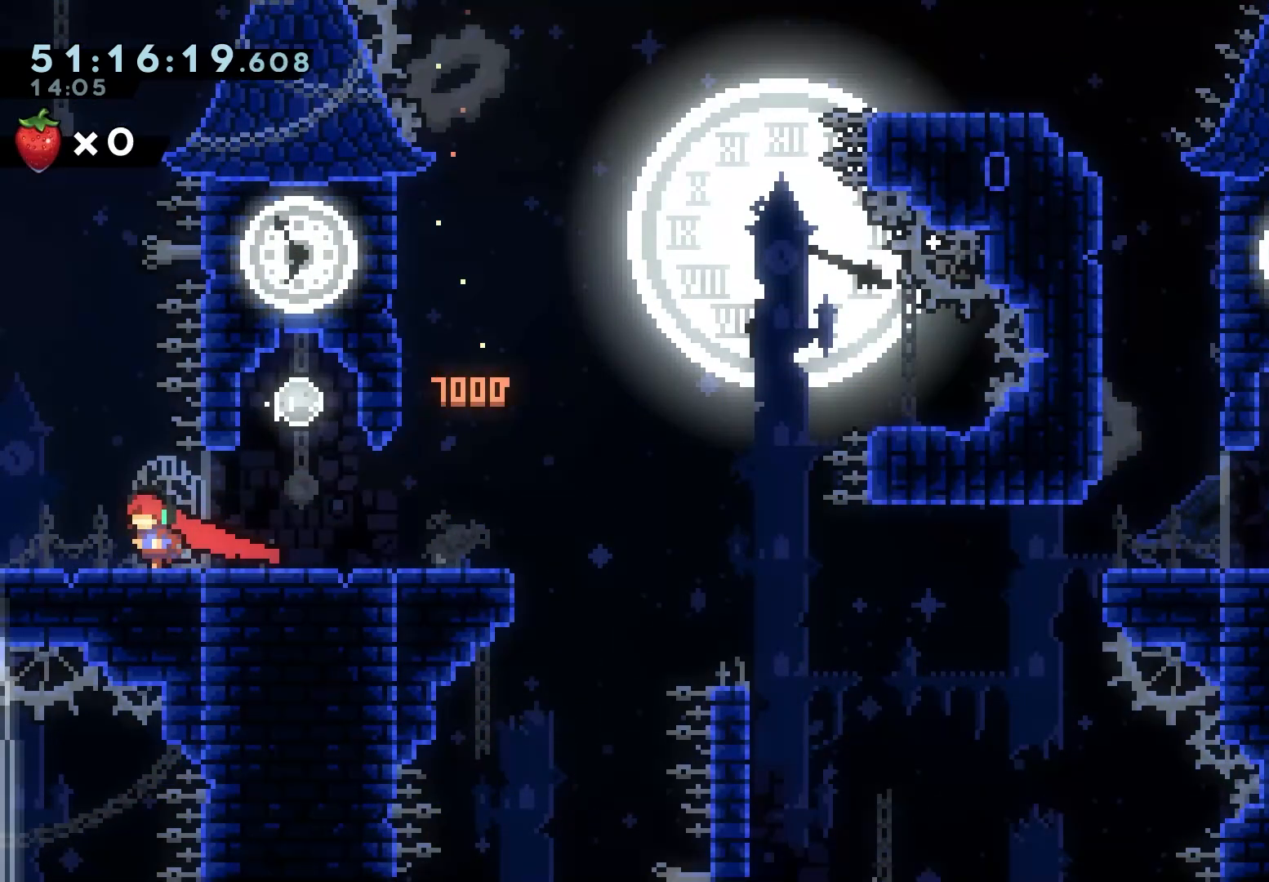
{"keys": ["left"], "events": []}
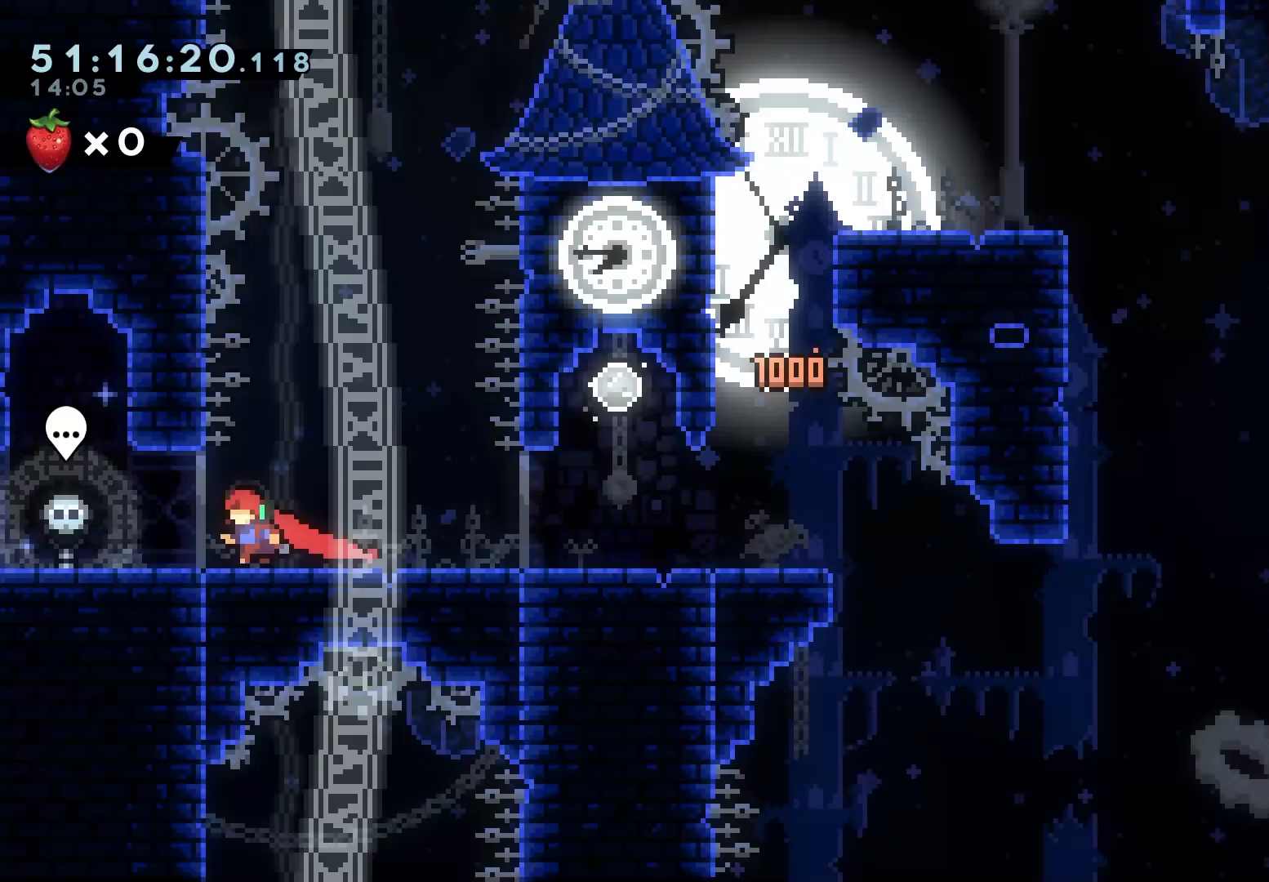
{"keys": ["dash", "down", "left"], "events": [[400, "down", "down"], [417, "dash", "down"]]}
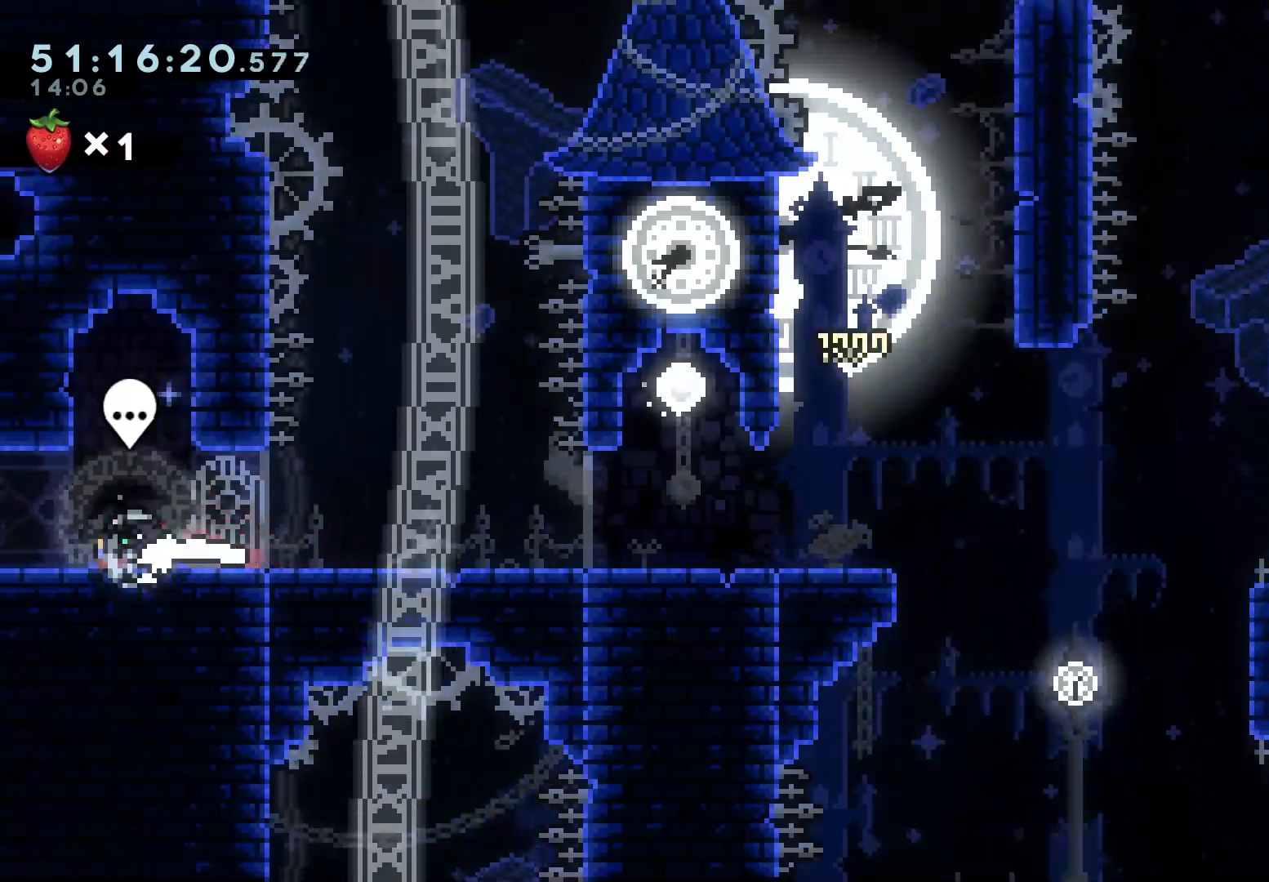
{"keys": ["jump", "left"], "events": [[17, "dash", "up"], [50, "down", "up"], [100, "jump", "down"]]}
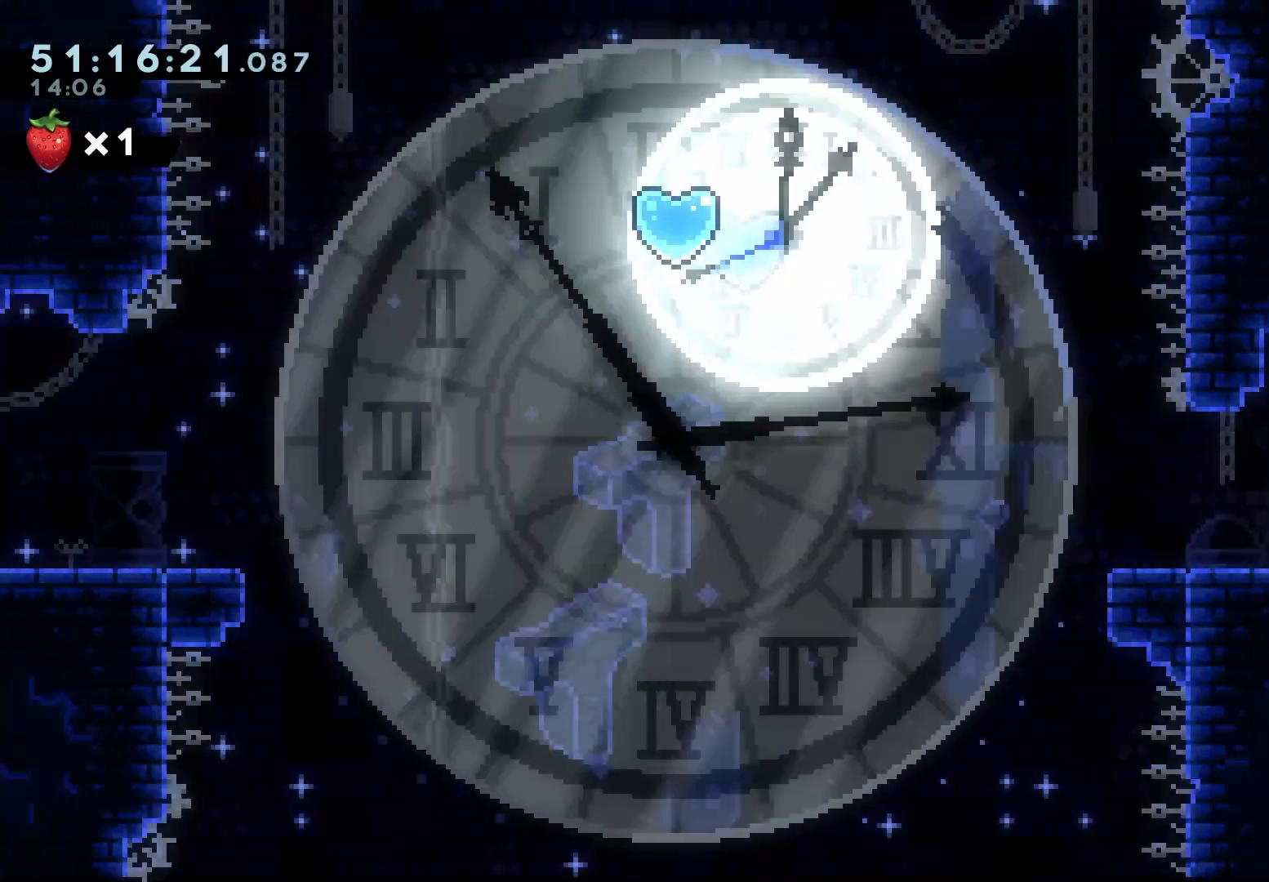
{"keys": ["left"], "events": [[317, "jump", "up"]]}
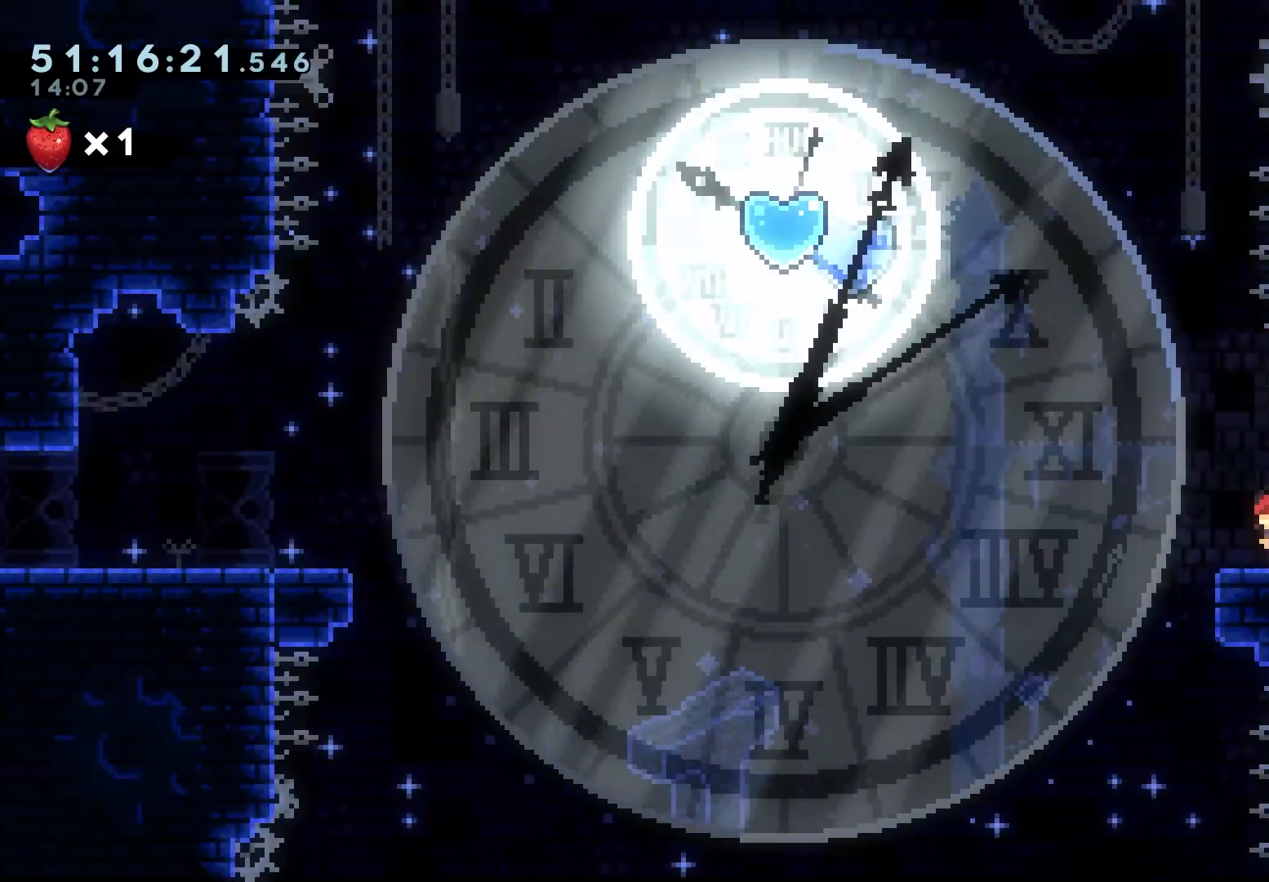
{"keys": ["grab", "jump", "left"], "events": [[33, "jump", "down"], [83, "grab", "down"]]}
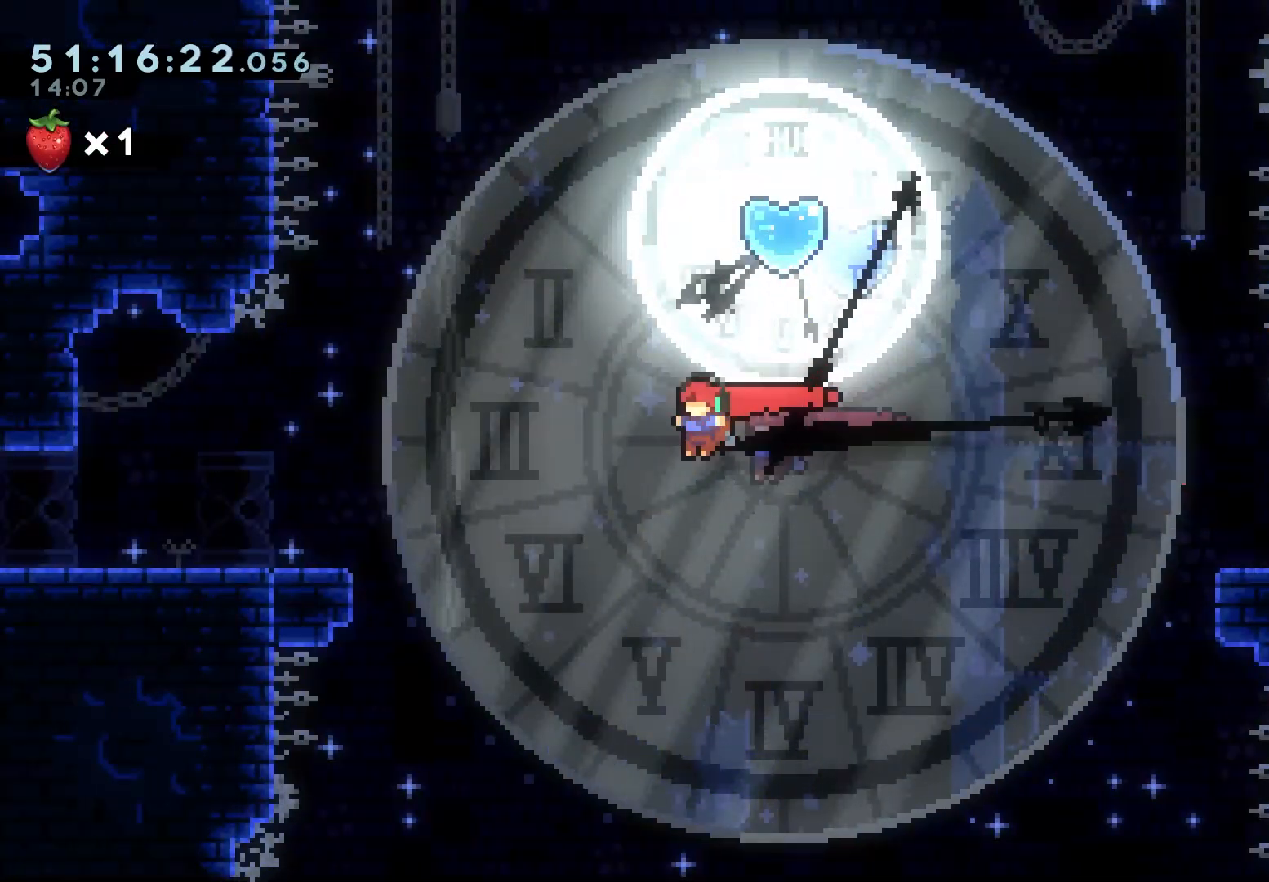
{"keys": ["grab", "right"], "events": [[17, "jump", "up"], [17, "up", "down"], [50, "left", "up"], [67, "dash", "down"], [200, "up", "up"], [250, "dash", "up"], [400, "right", "down"]]}
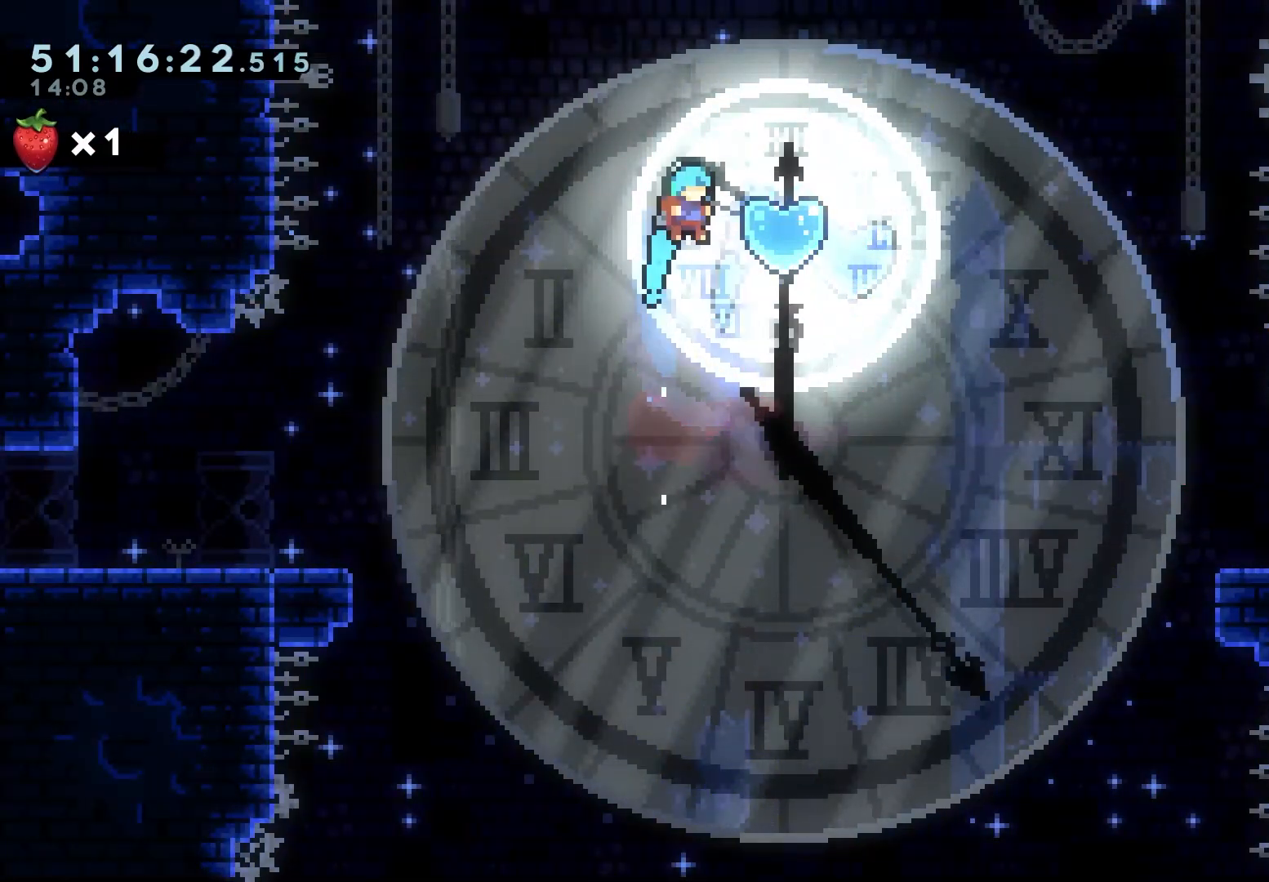
{"keys": ["grab", "left"], "events": [[67, "down", "down"], [100, "dash", "down"], [117, "left", "down"], [117, "right", "up"], [217, "dash", "up"], [317, "down", "up"]]}
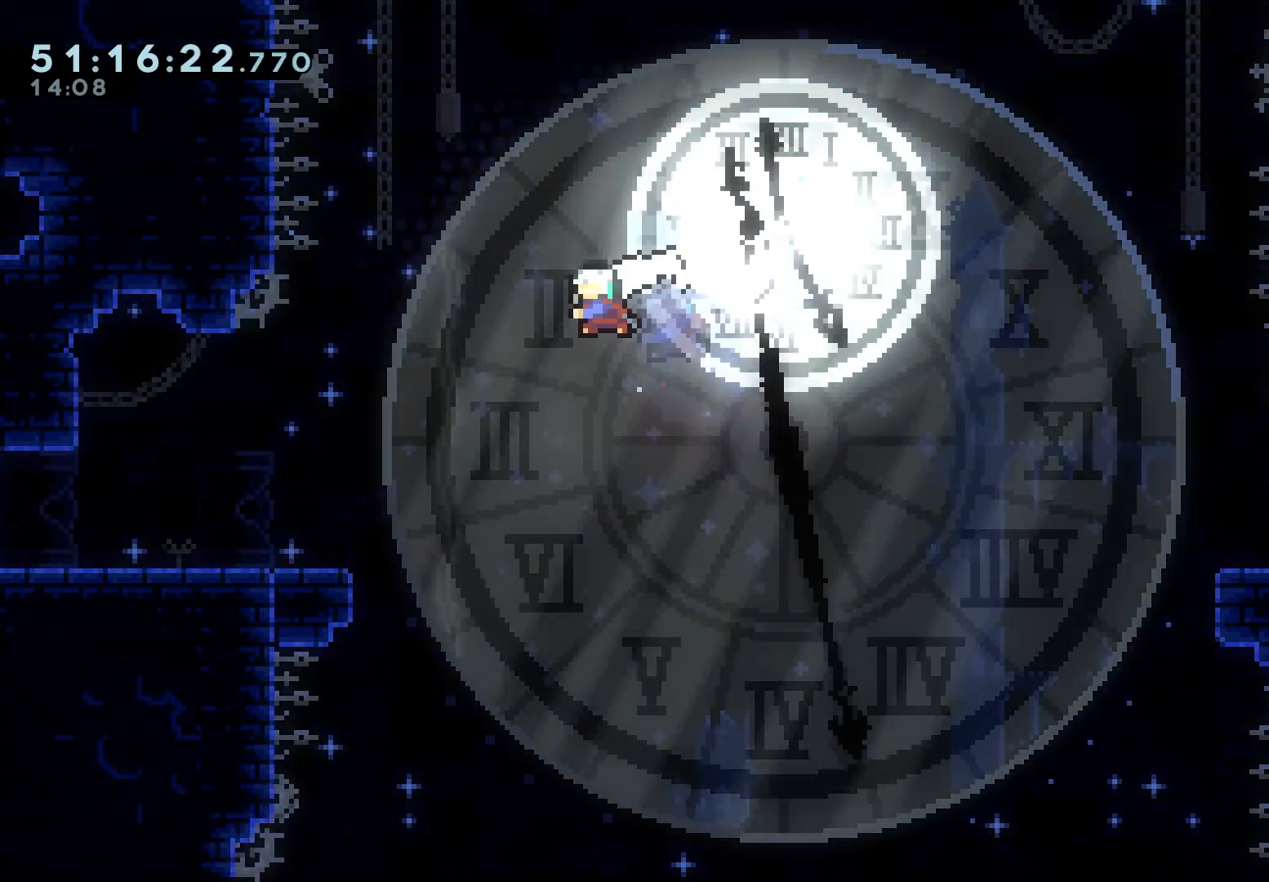
{"keys": ["grab", "left"], "events": []}
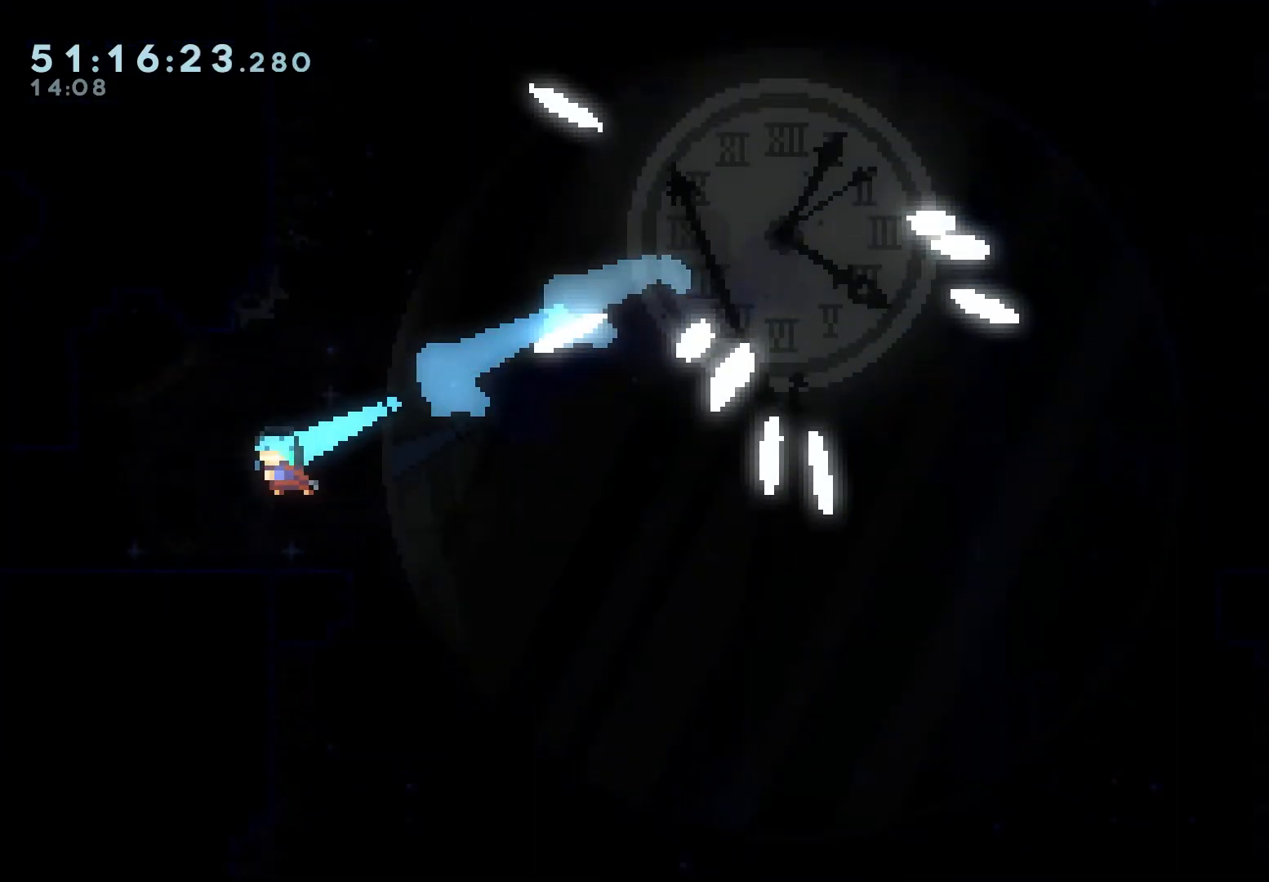
{"keys": ["dash", "up"], "events": [[233, "jump", "down"], [333, "up", "down"], [367, "jump", "up"], [367, "left", "up"], [383, "grab", "up"], [400, "dash", "down"]]}
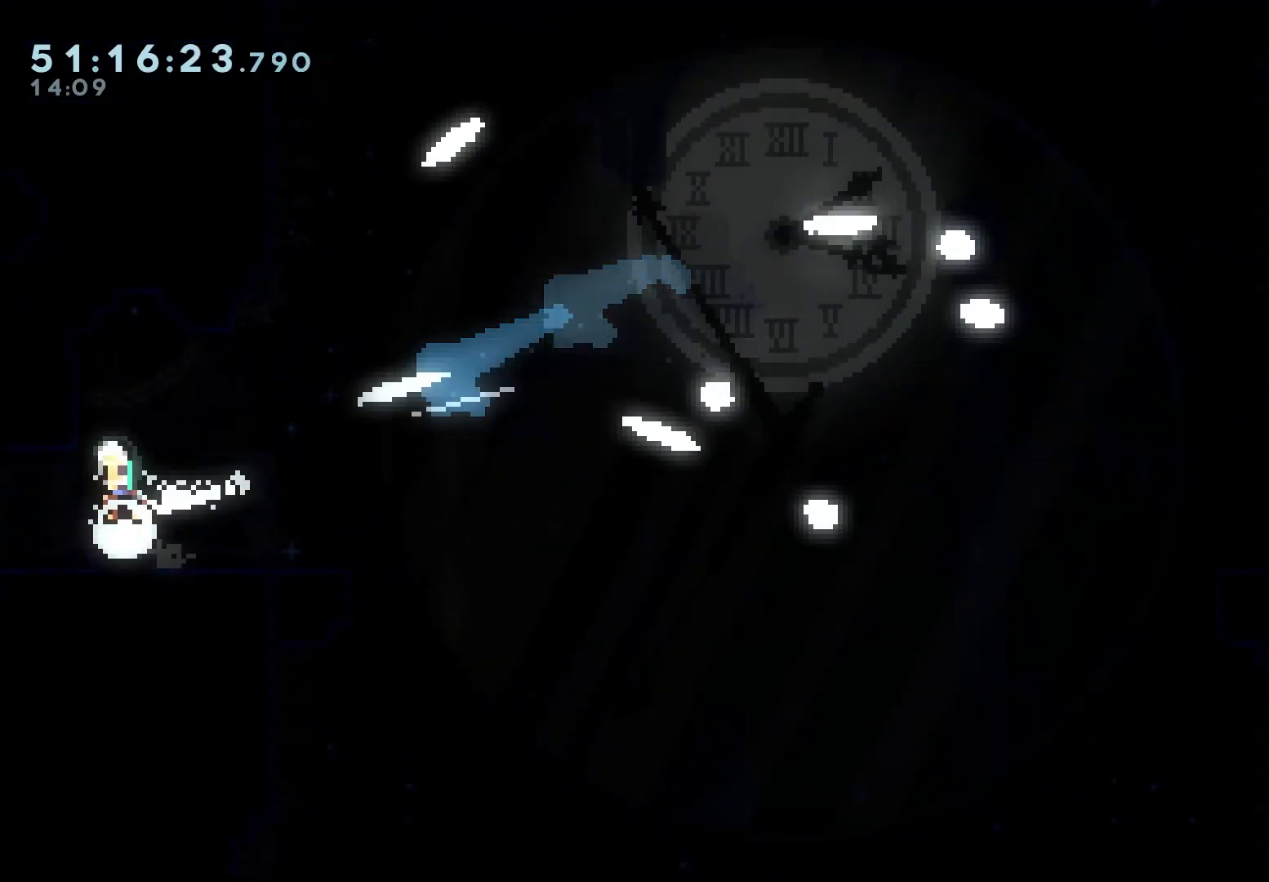
{"keys": ["up"], "events": [[33, "dash", "up"]]}
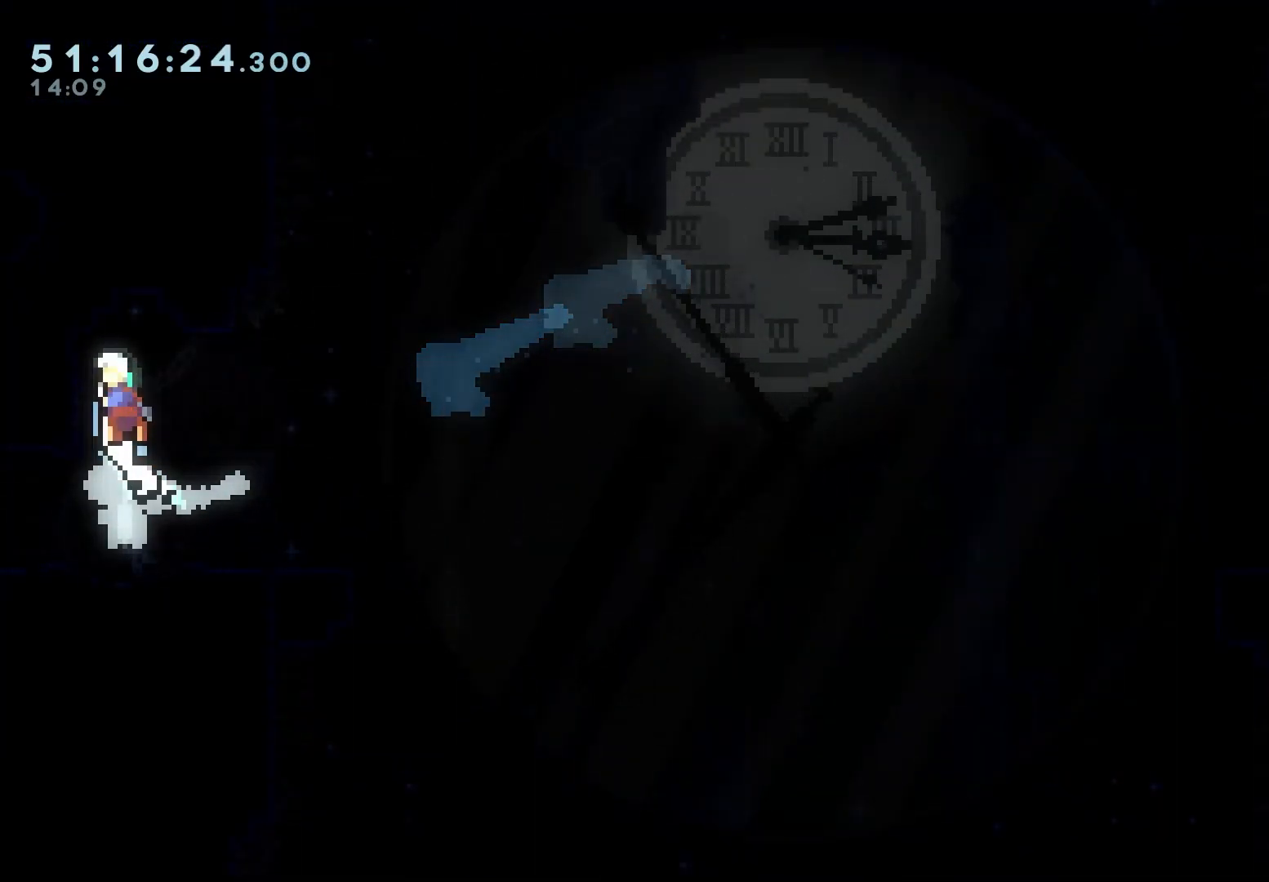
{"keys": ["up"], "events": []}
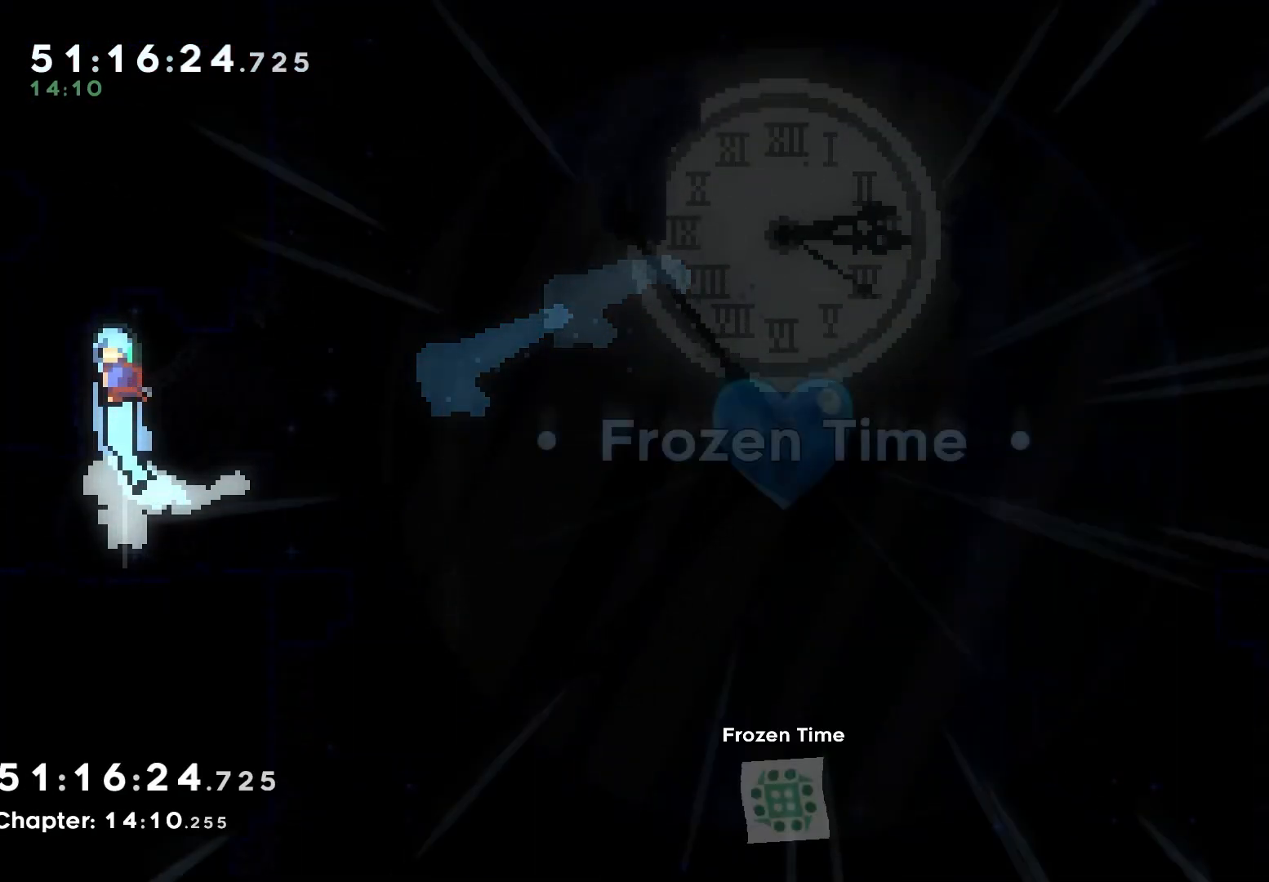
{"keys": [], "events": [[33, "up", "up"]]}
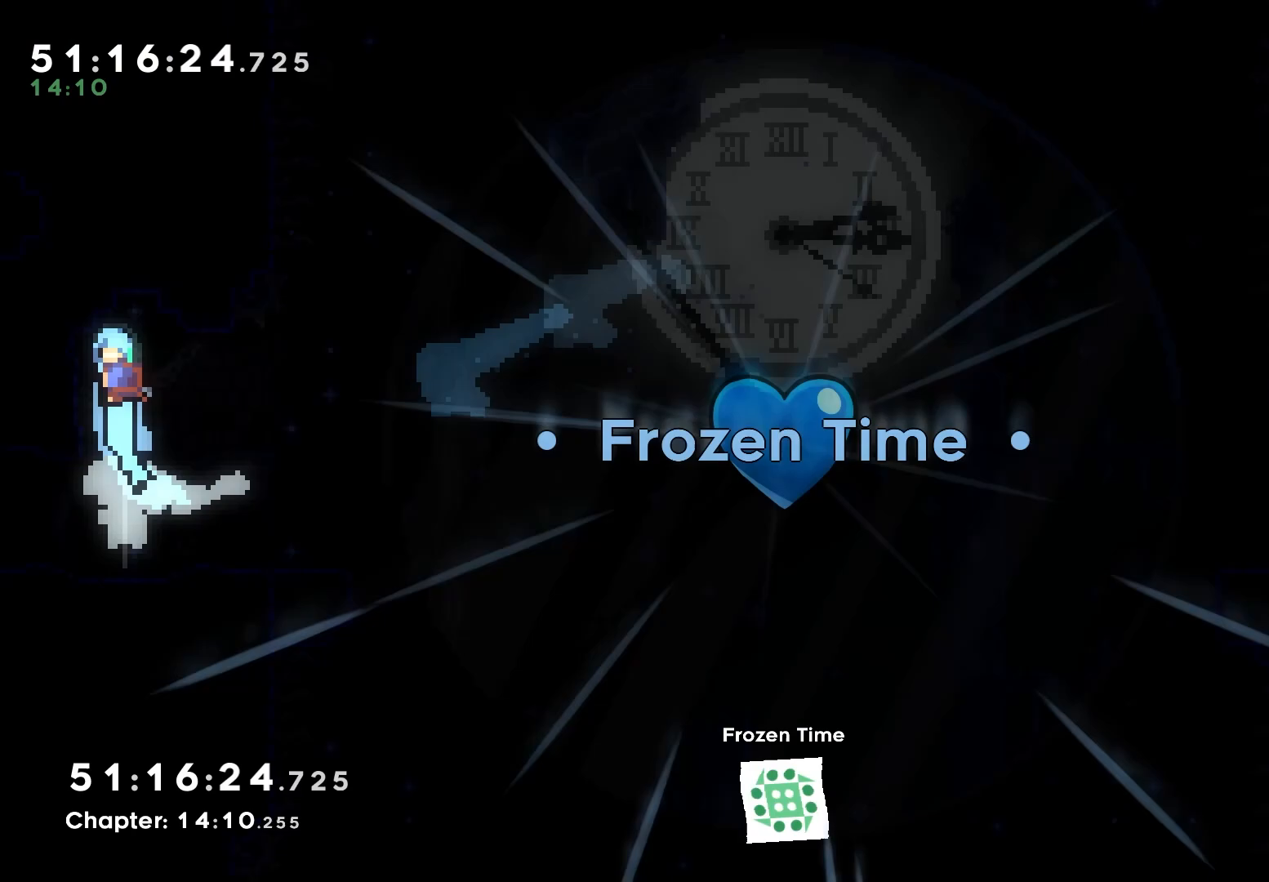
{"keys": [], "events": []}
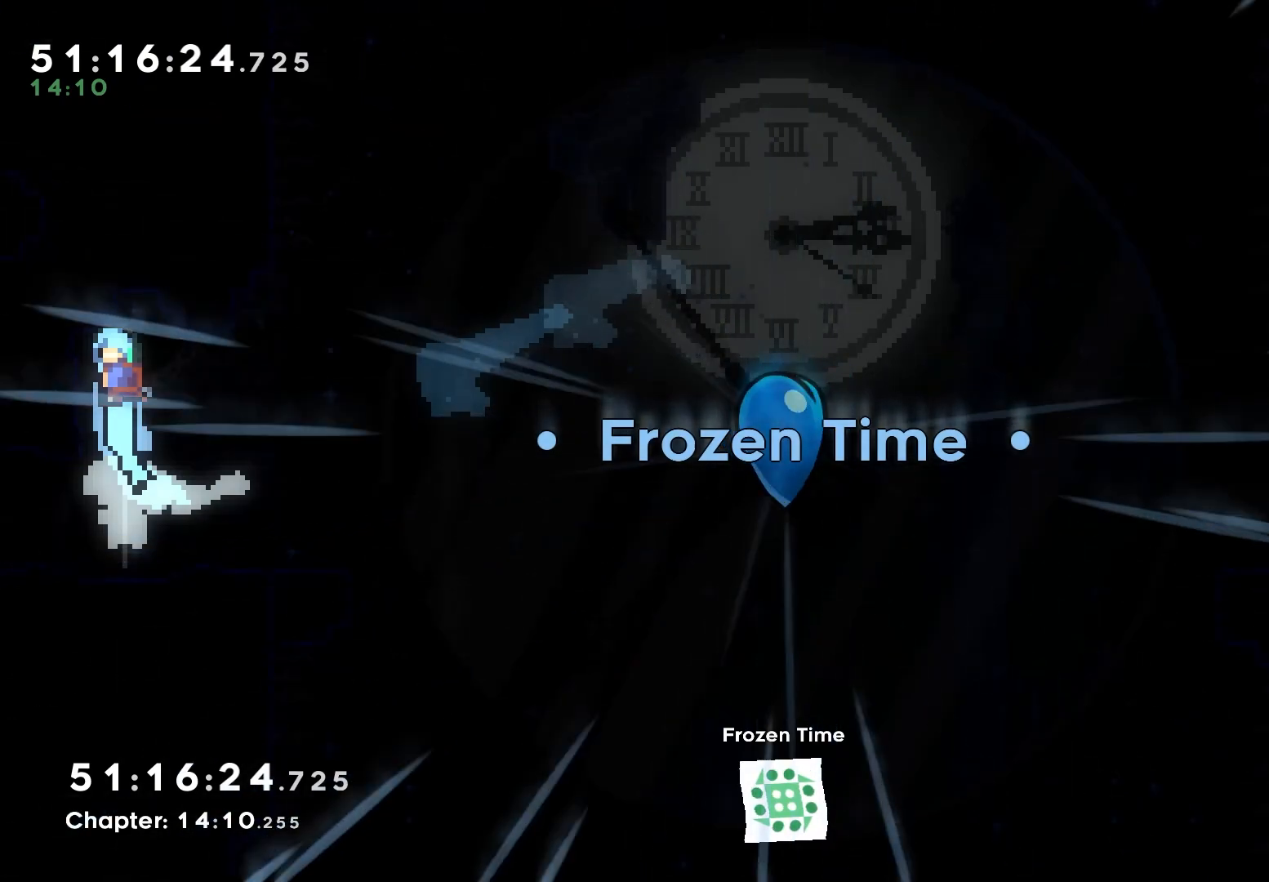
{"keys": [], "events": []}
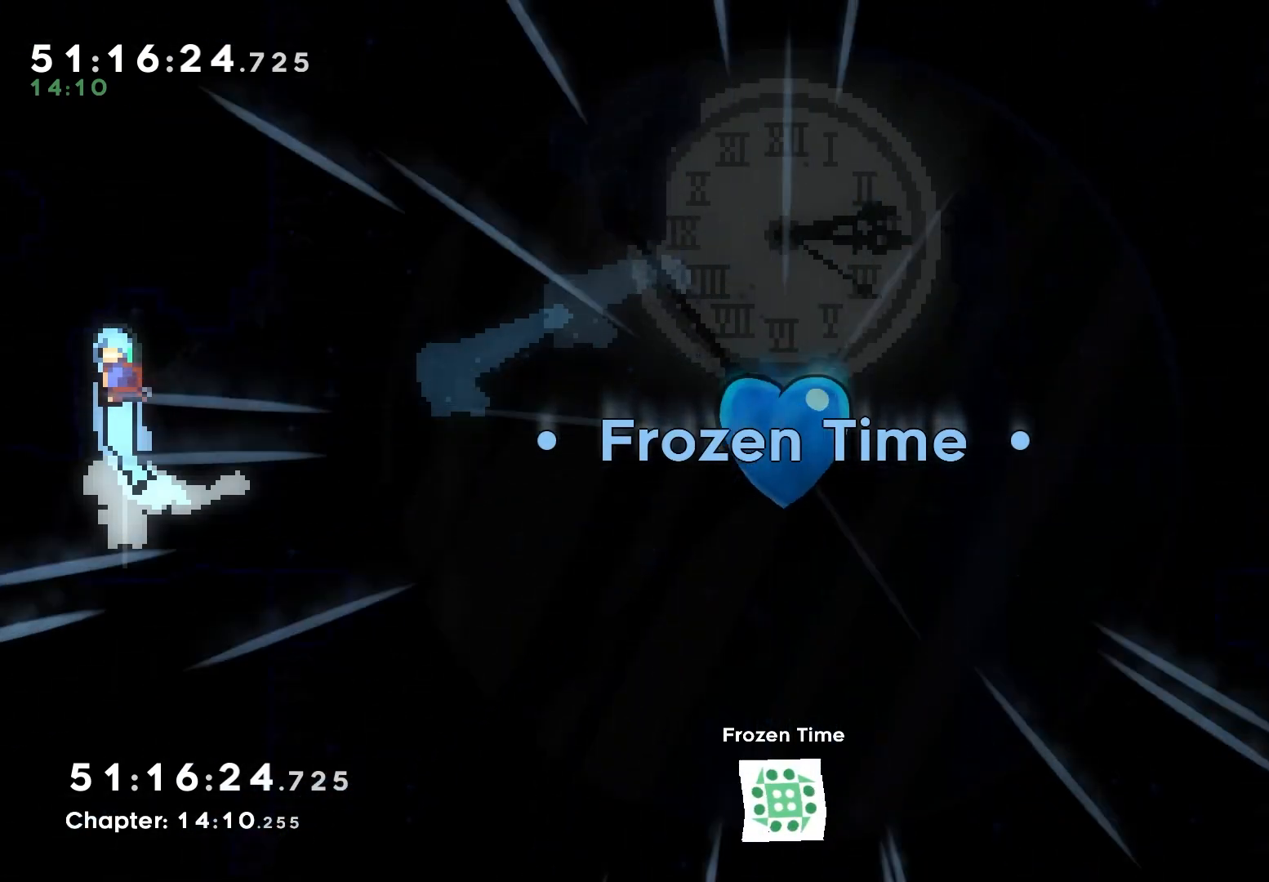
{"keys": [], "events": []}
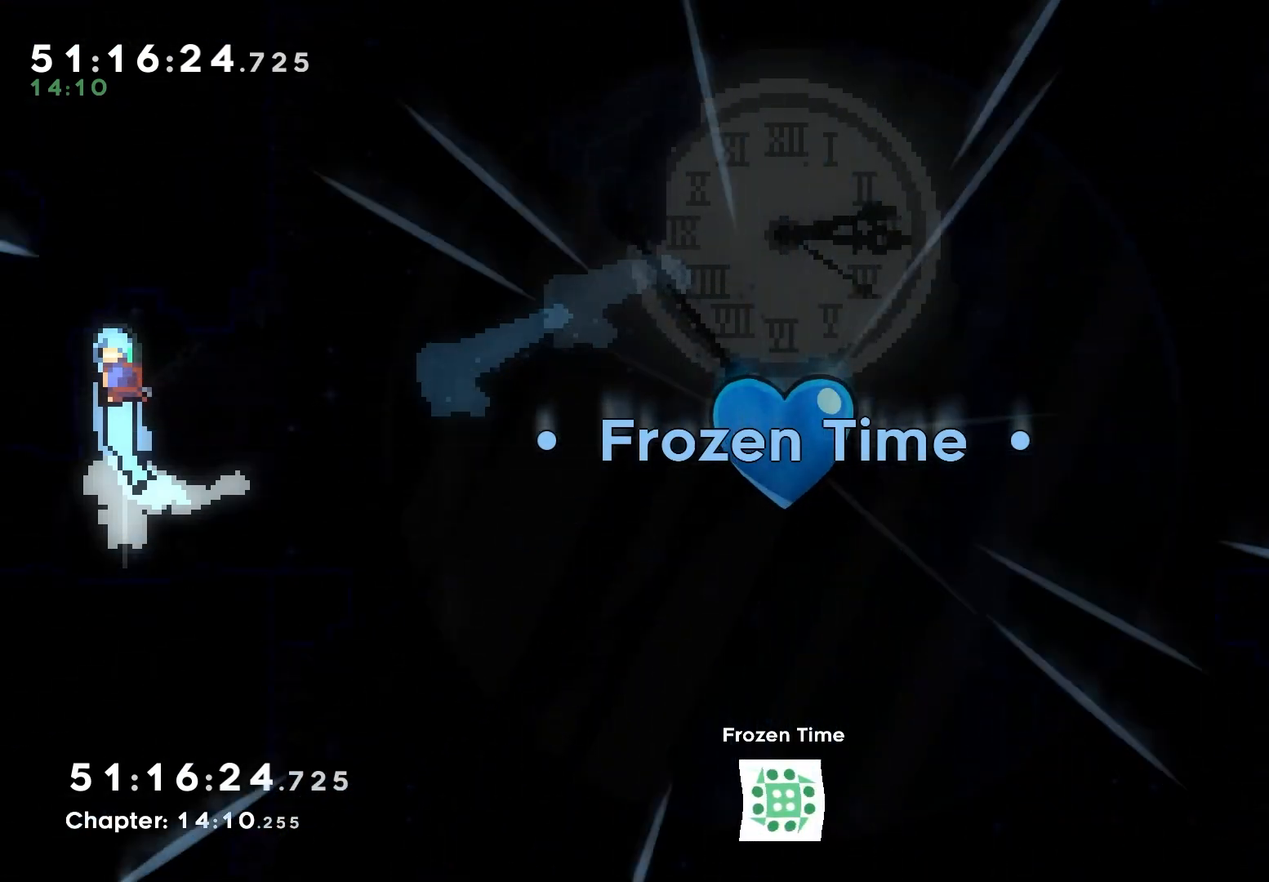
{"keys": [], "events": [[167, "jump", "down"], [283, "jump", "up"]]}
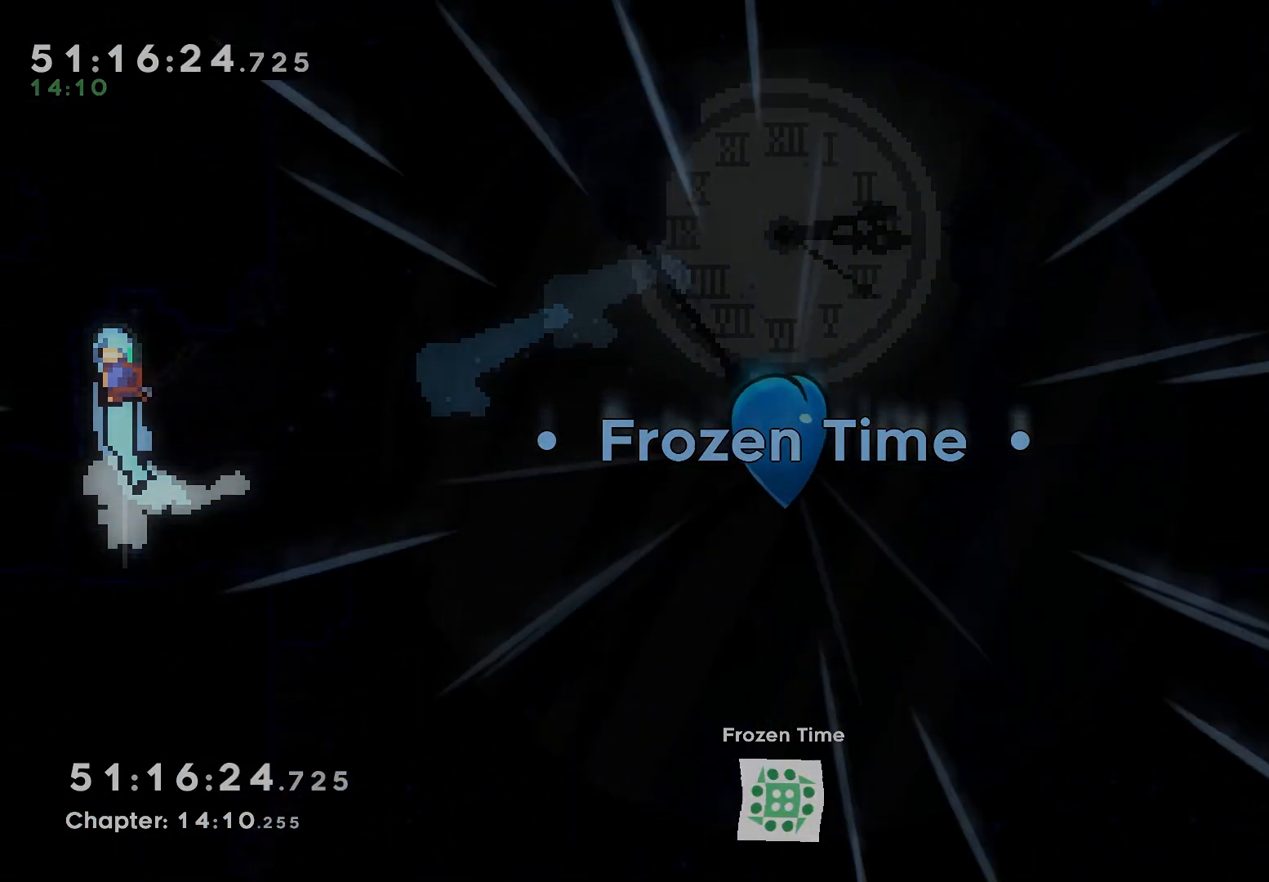
{"keys": [], "events": []}
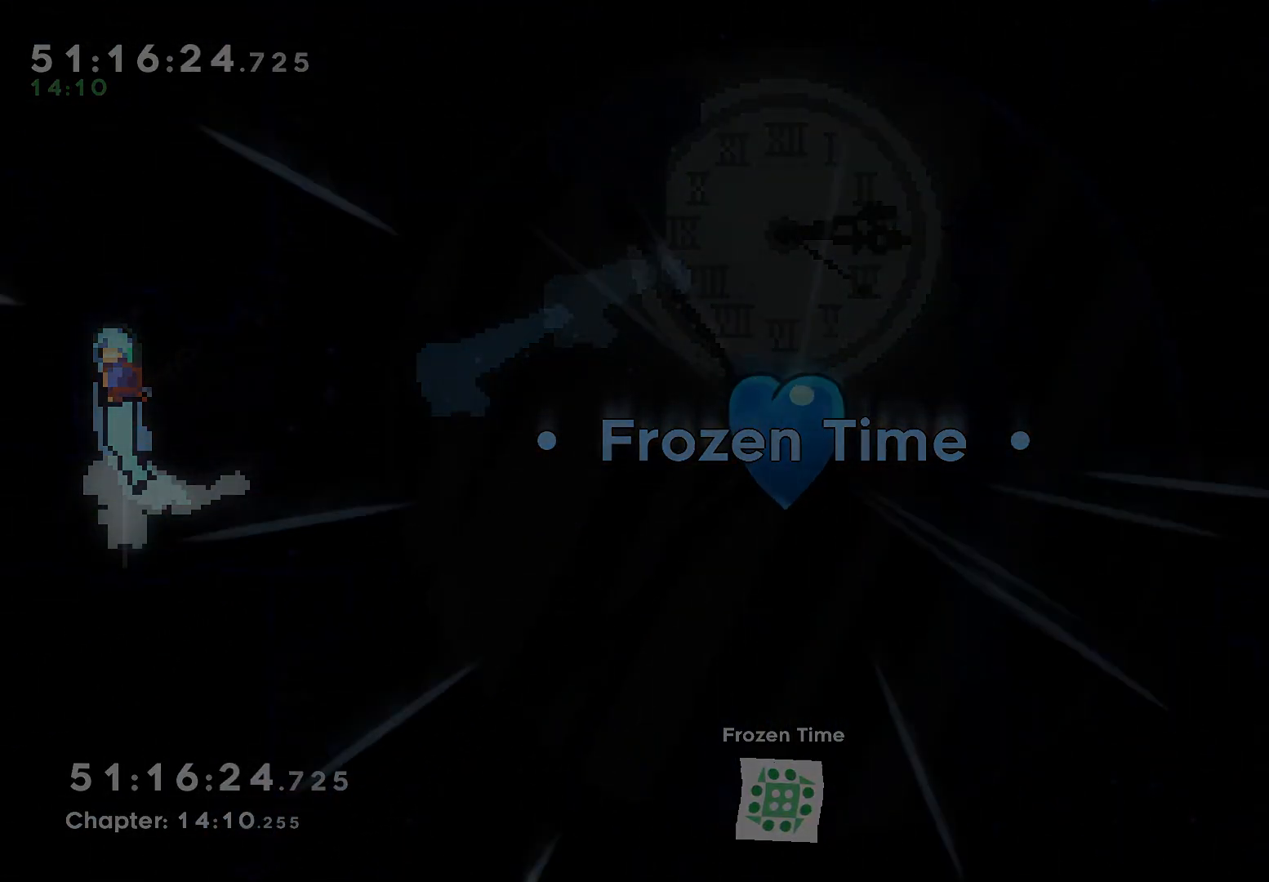
{"keys": [], "events": []}
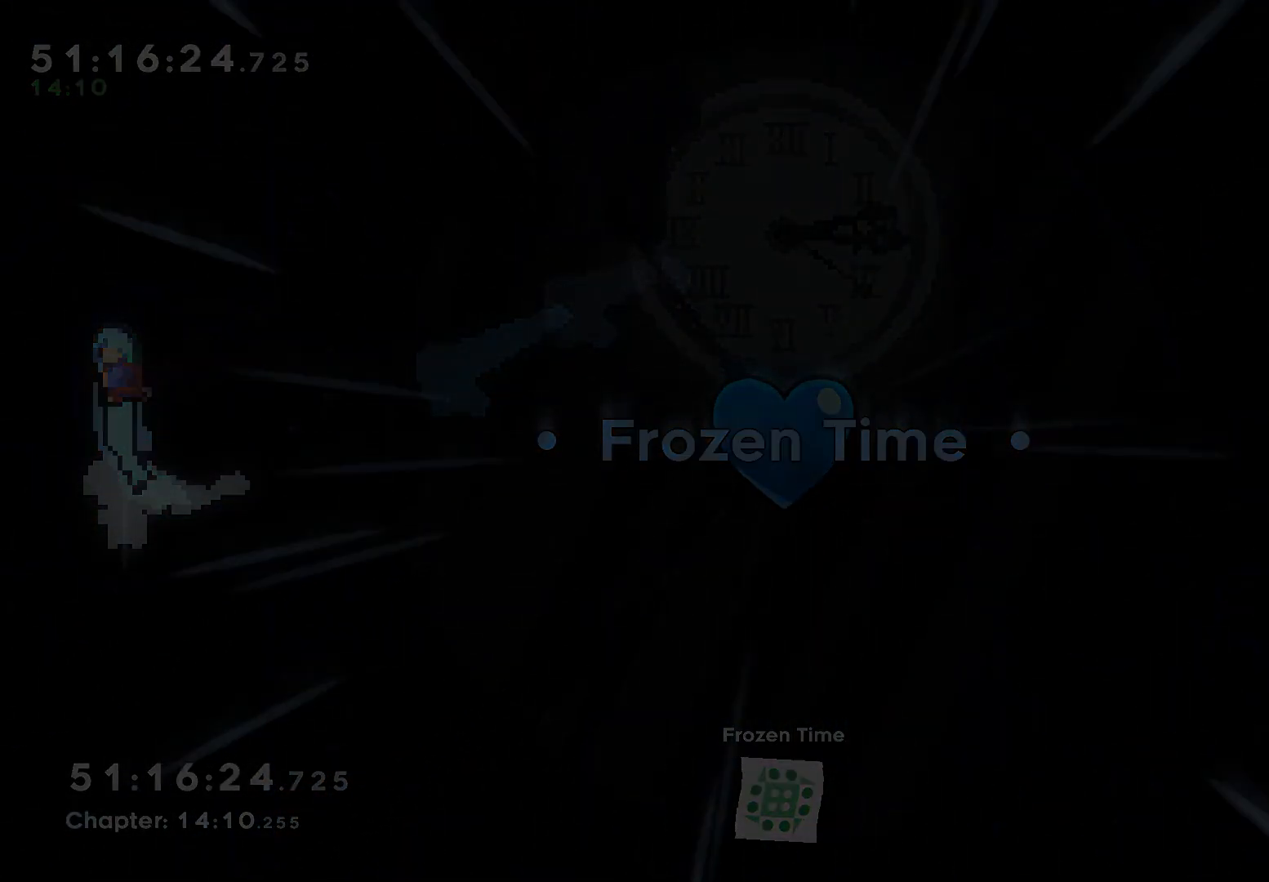
{"keys": [], "events": []}
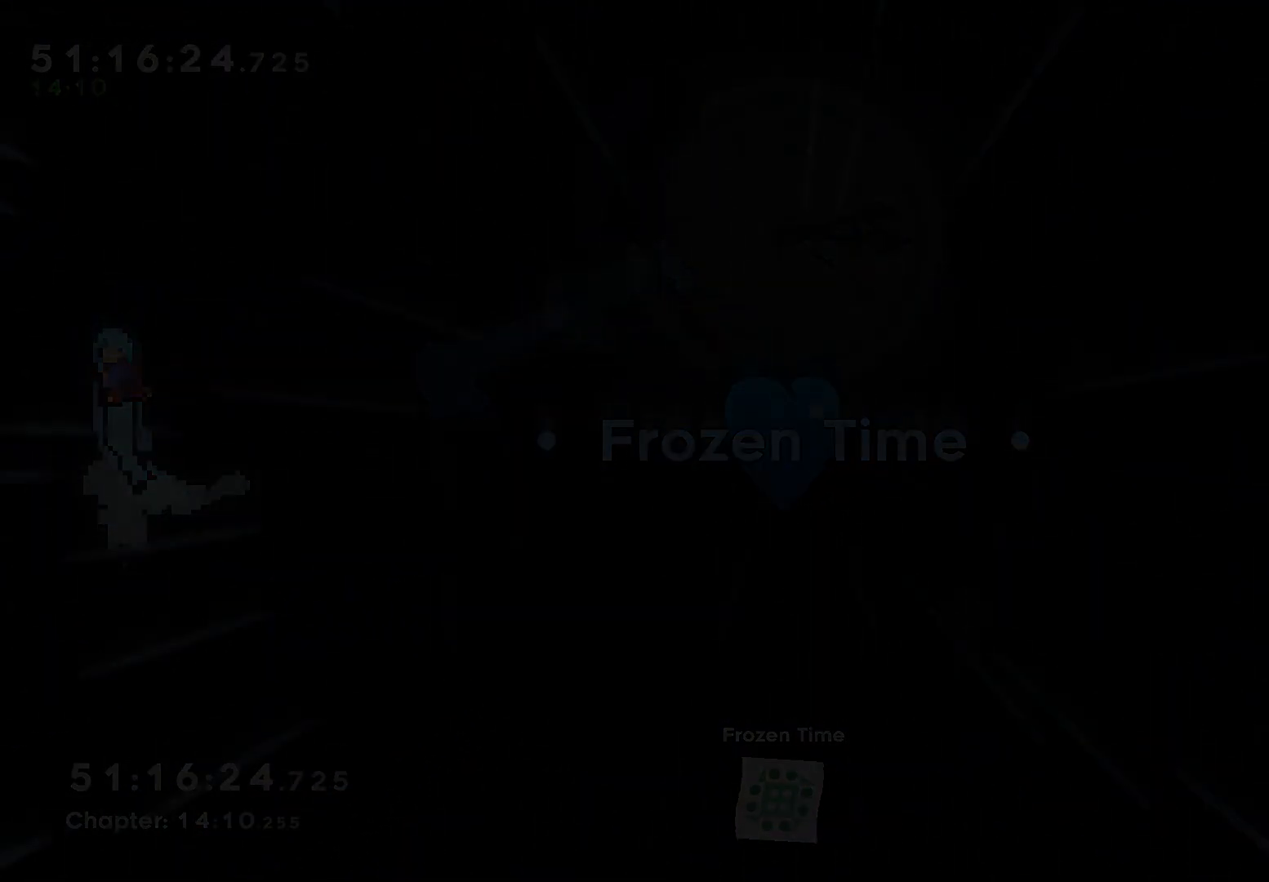
{"keys": [], "events": []}
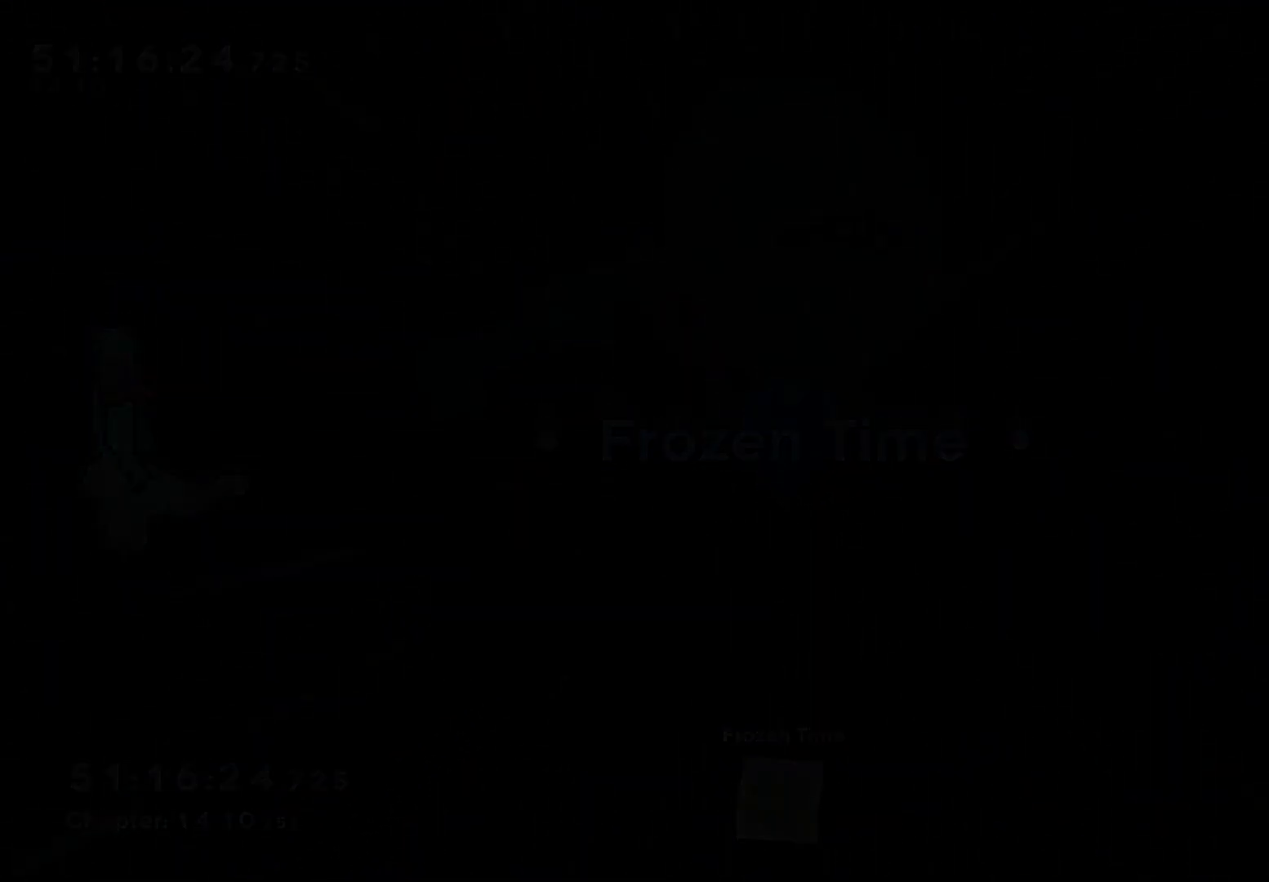
{"keys": [], "events": []}
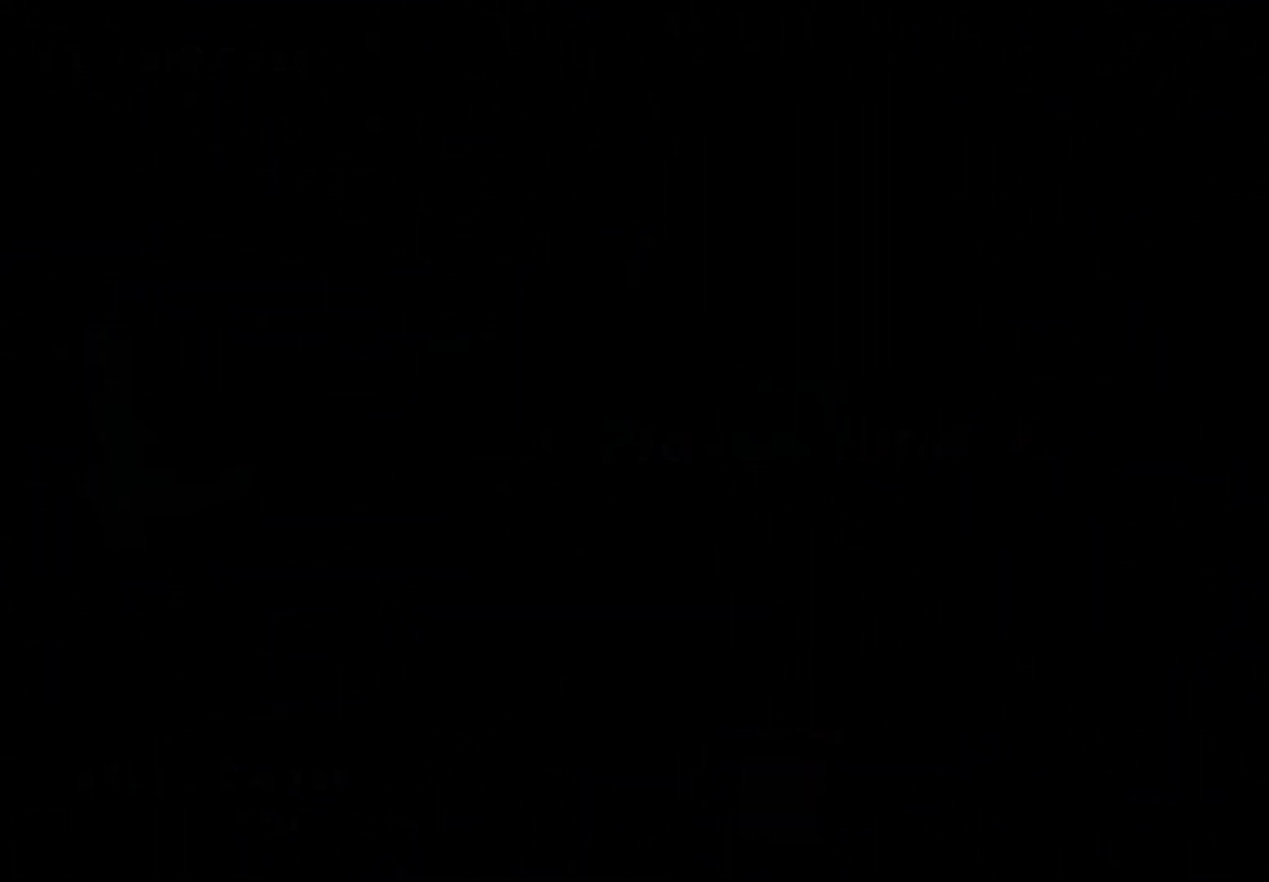
{"keys": [], "events": []}